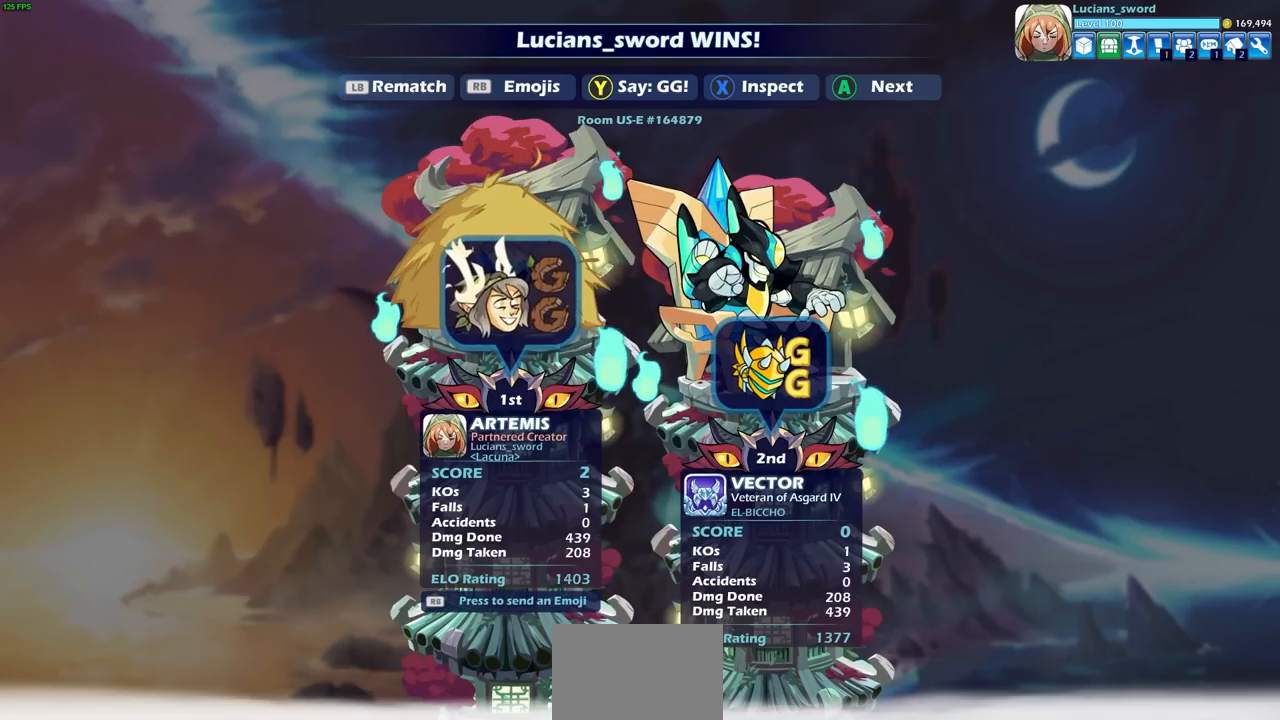
Gameplay with a controller (PlayStation layout); each line is a JSON object with the inputs held at the frame after it. "events" lists button and stick changes between this image and that frame as [ms after this image, input, new state], when the widget could be followed in between.
{"buttons": ["CROSS"], "left_stick": "center", "right_stick": "center", "events": [[400, "CROSS", "down"]]}
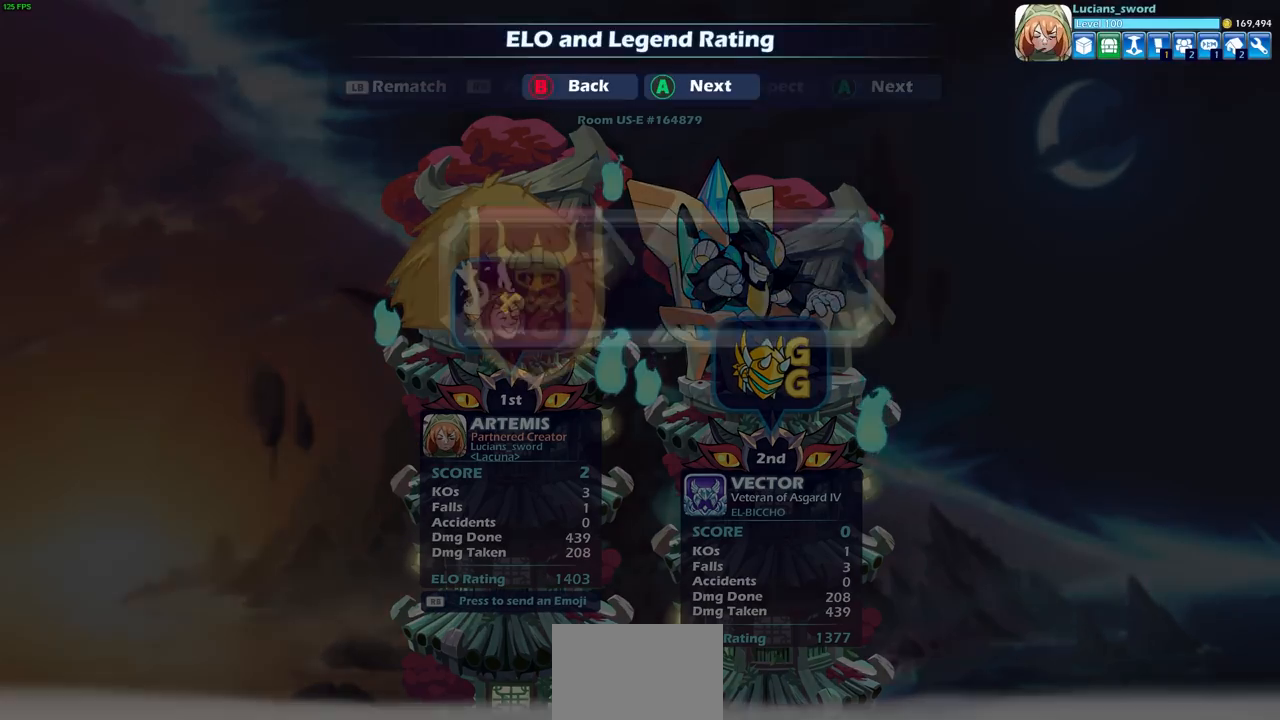
{"buttons": [], "left_stick": "center", "right_stick": "center", "events": [[33, "CROSS", "up"]]}
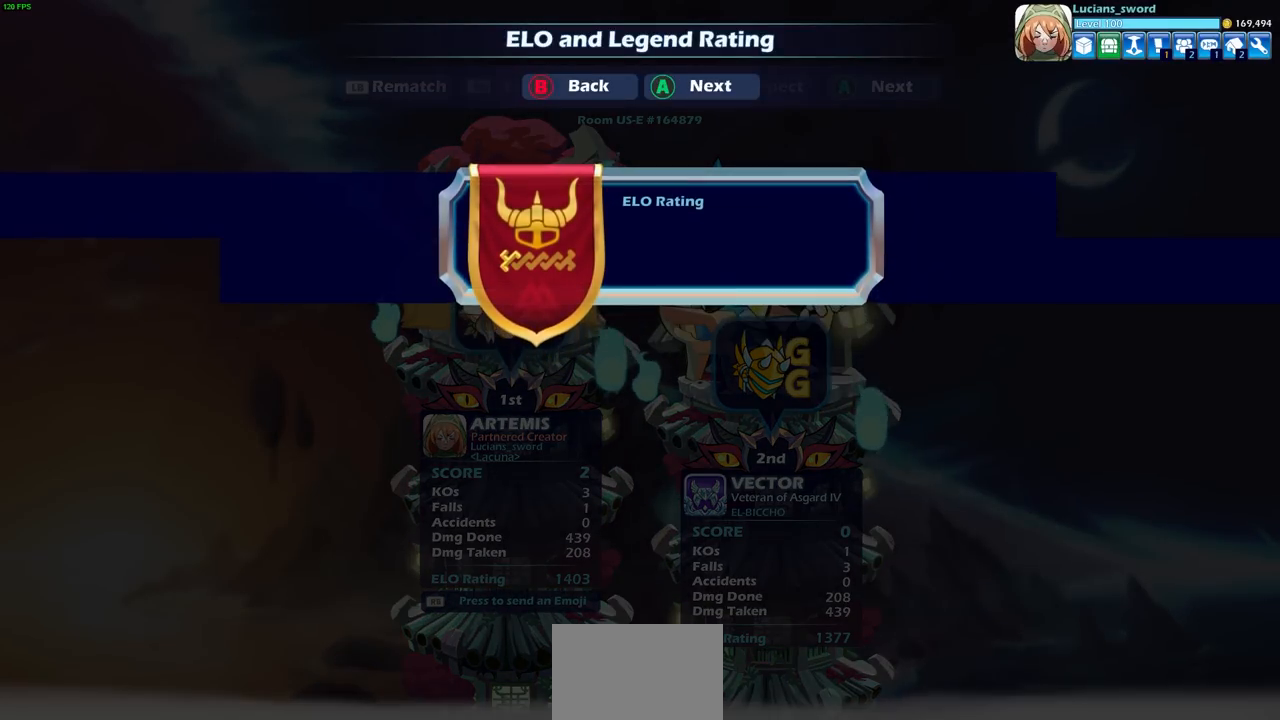
{"buttons": [], "left_stick": "center", "right_stick": "center", "events": []}
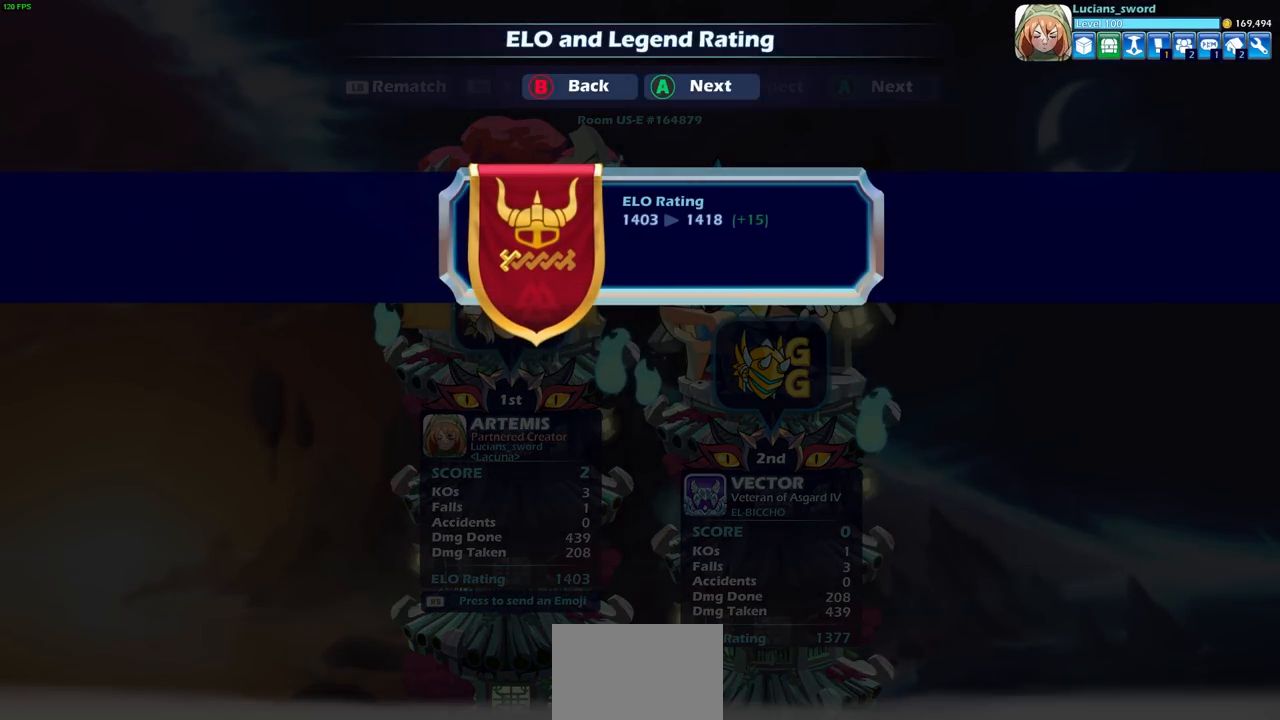
{"buttons": [], "left_stick": "center", "right_stick": "center", "events": []}
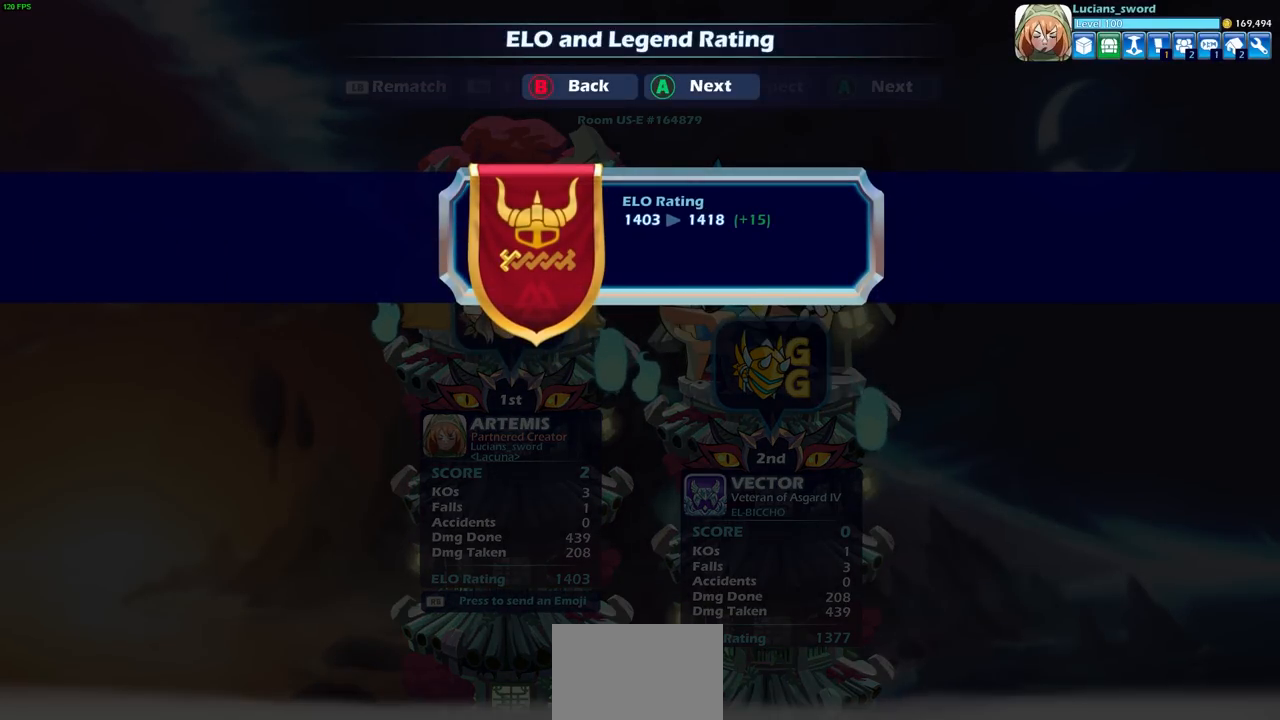
{"buttons": [], "left_stick": "center", "right_stick": "center", "events": [[50, "CROSS", "down"], [167, "CROSS", "up"]]}
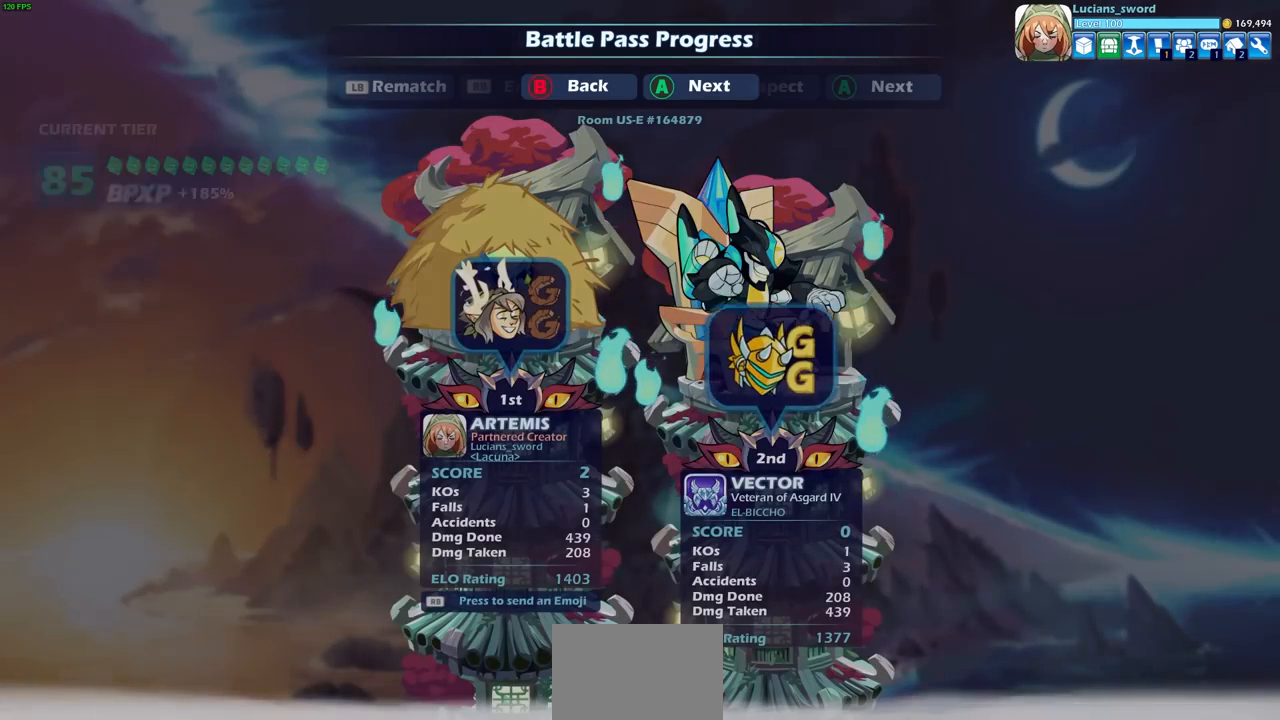
{"buttons": [], "left_stick": "center", "right_stick": "center", "events": []}
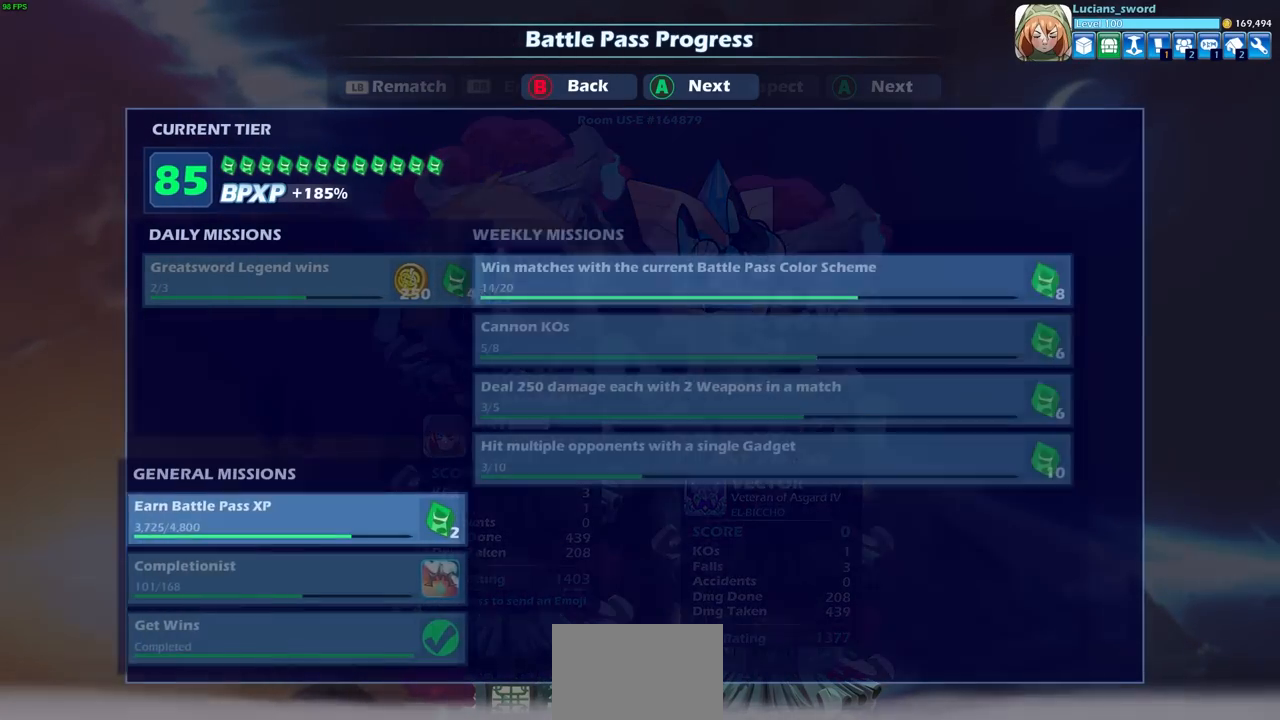
{"buttons": [], "left_stick": "center", "right_stick": "center", "events": []}
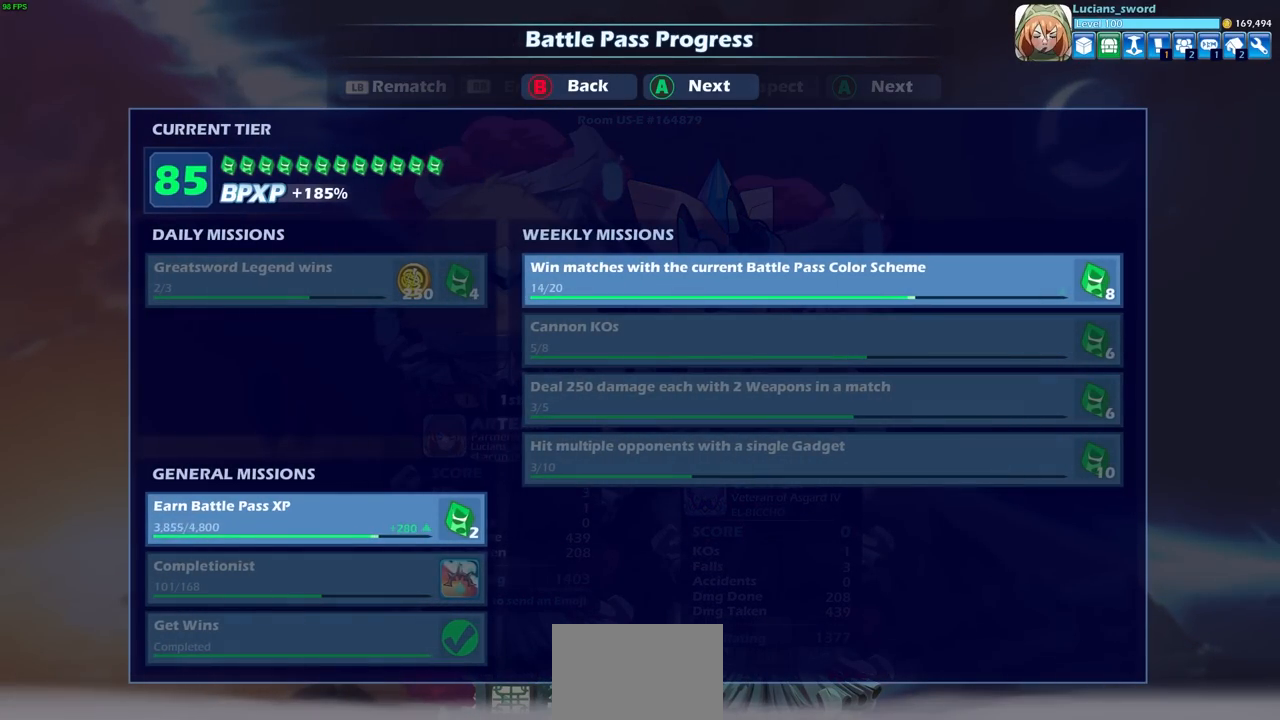
{"buttons": [], "left_stick": "center", "right_stick": "center", "events": []}
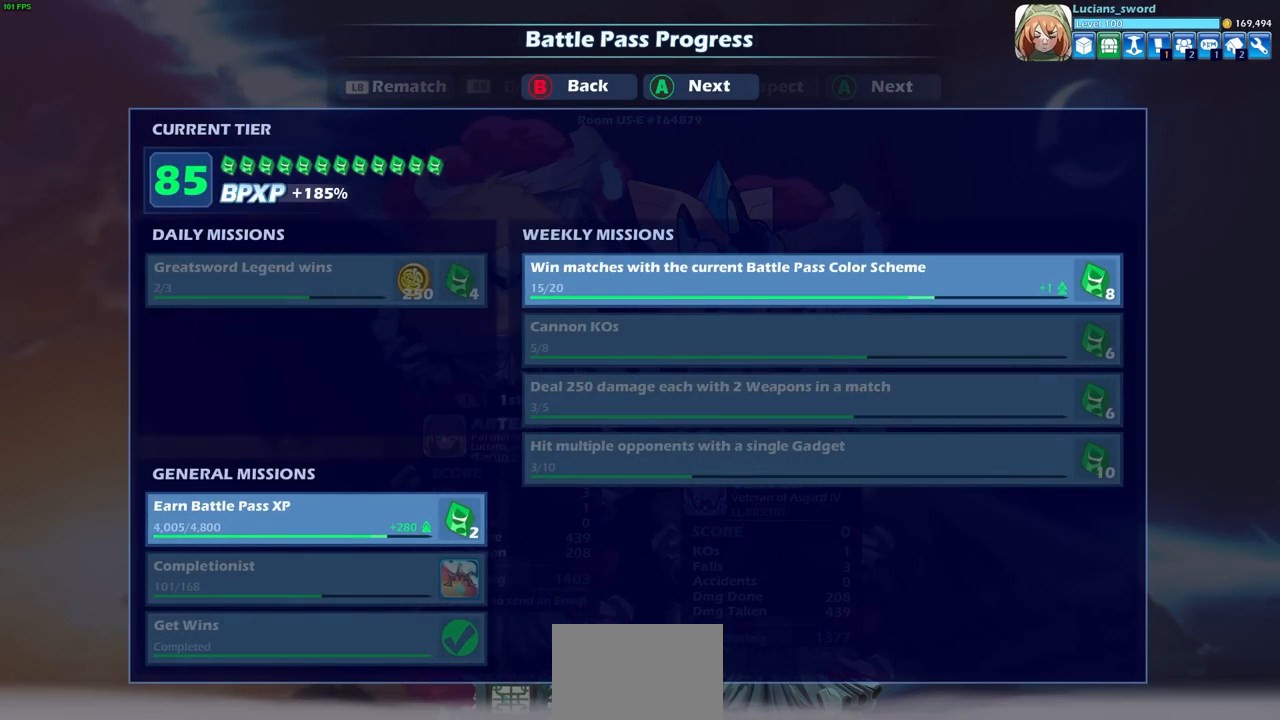
{"buttons": [], "left_stick": "center", "right_stick": "center", "events": [[50, "CROSS", "down"], [167, "CROSS", "up"]]}
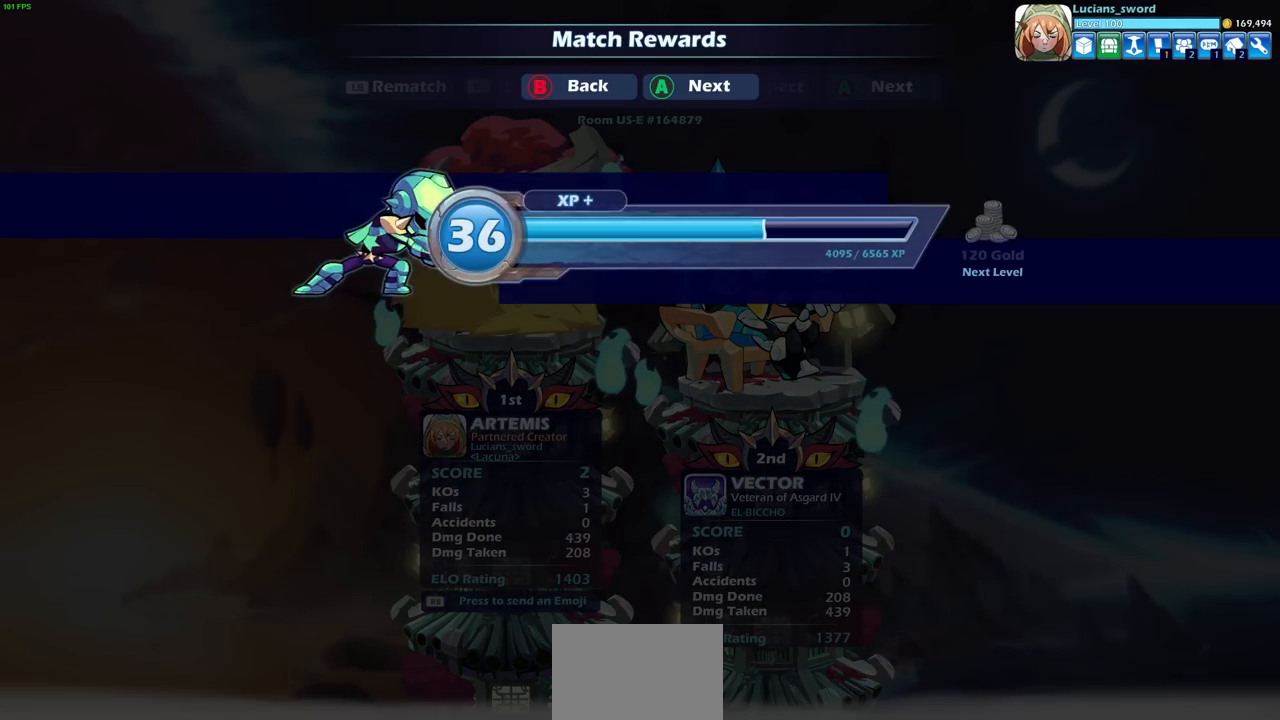
{"buttons": ["CROSS"], "left_stick": "center", "right_stick": "center", "events": [[183, "CROSS", "down"], [300, "CROSS", "up"], [483, "CROSS", "down"]]}
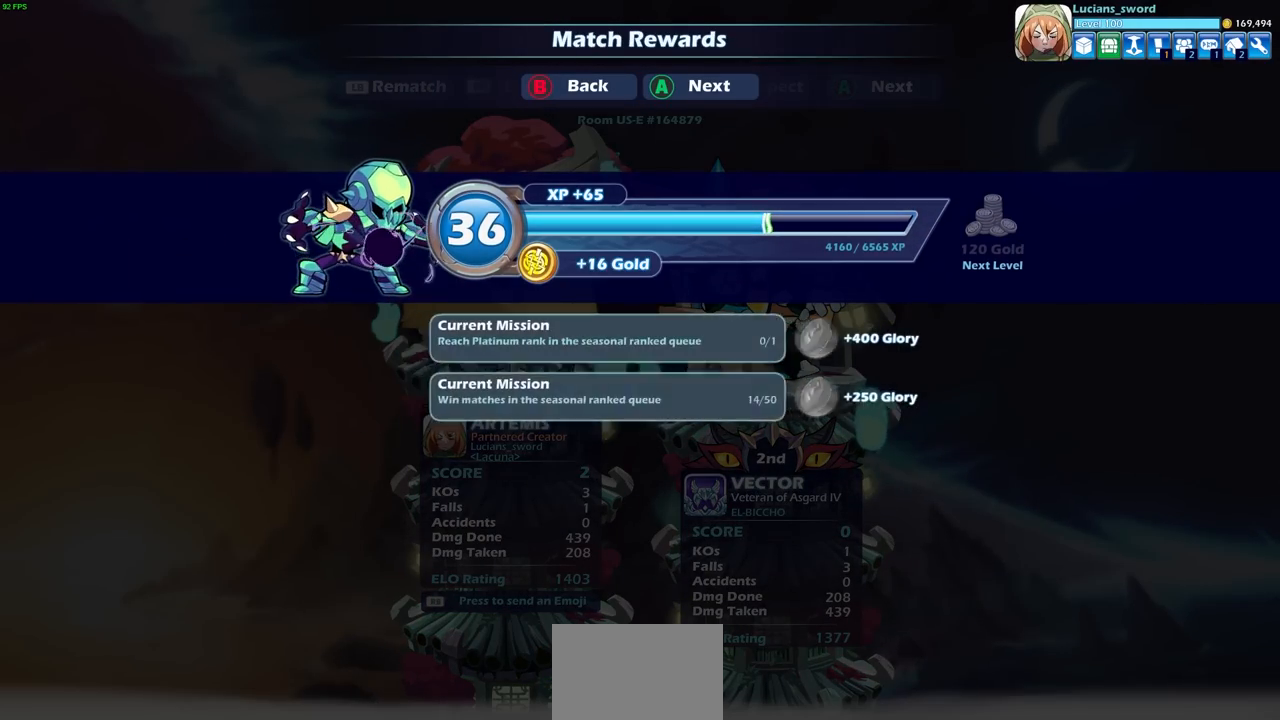
{"buttons": [], "left_stick": "center", "right_stick": "center", "events": [[83, "CROSS", "up"]]}
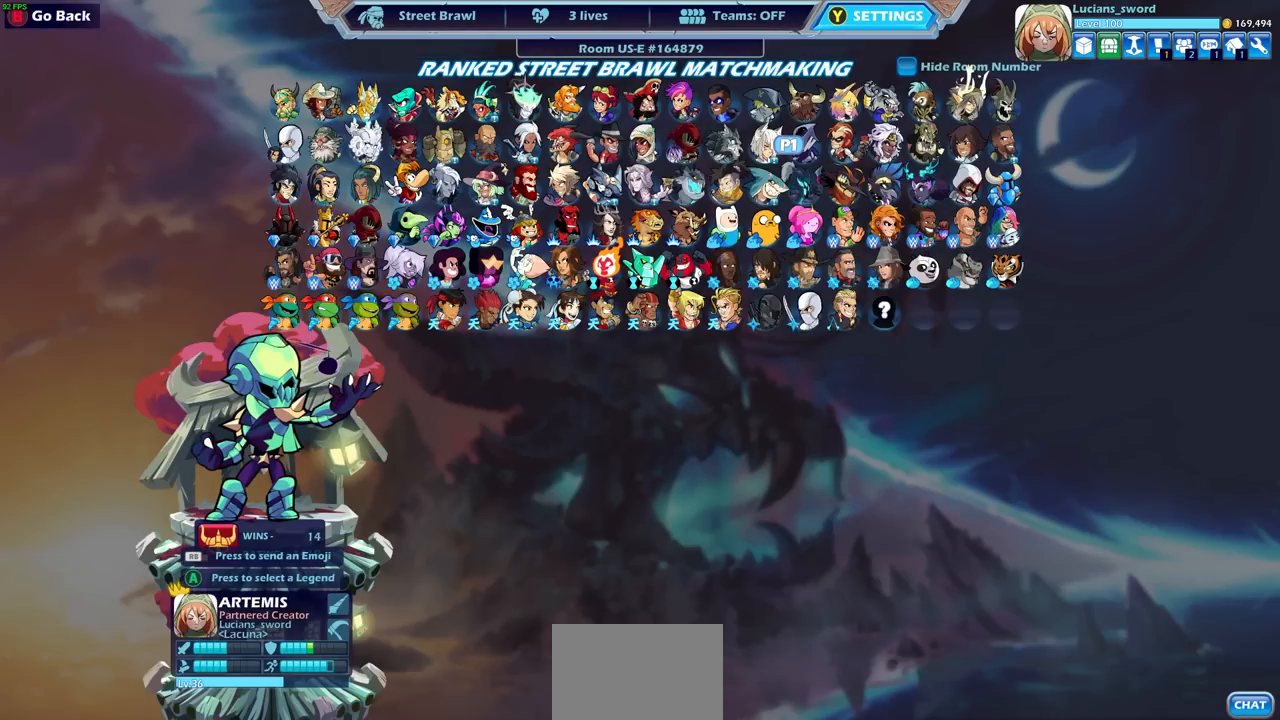
{"buttons": [], "left_stick": "center", "right_stick": "center", "events": []}
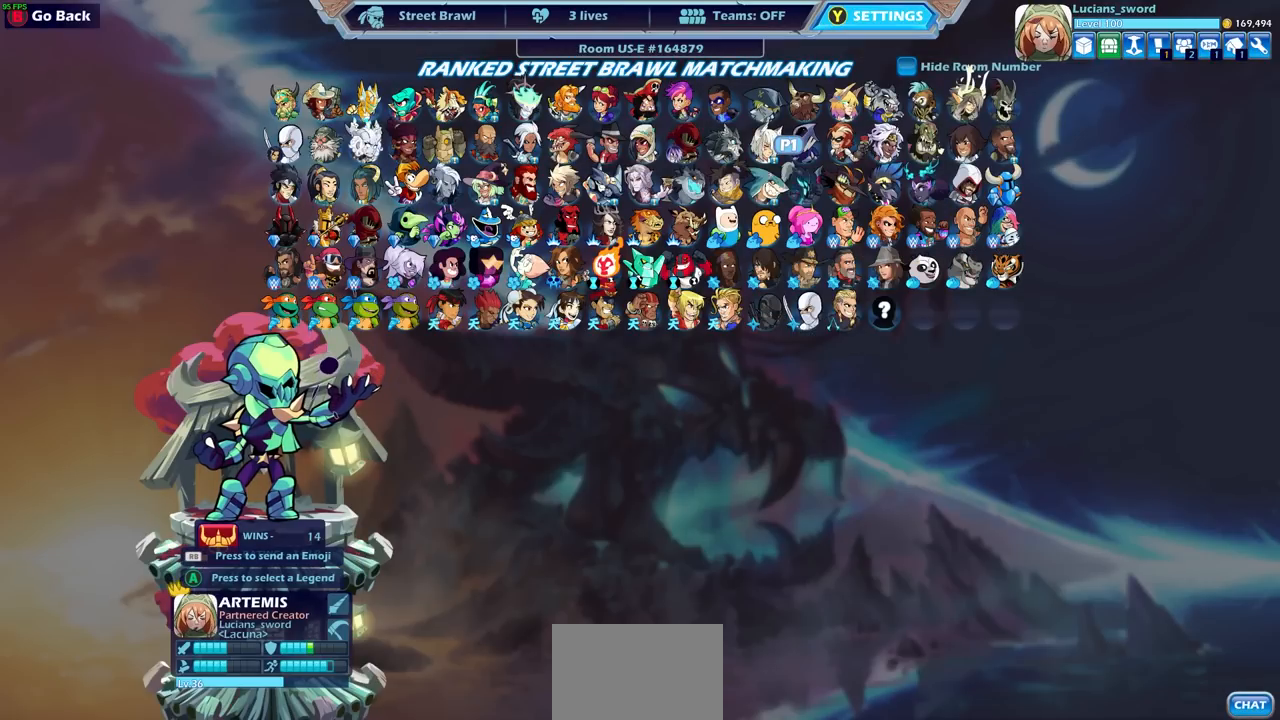
{"buttons": [], "left_stick": "center", "right_stick": "center", "events": []}
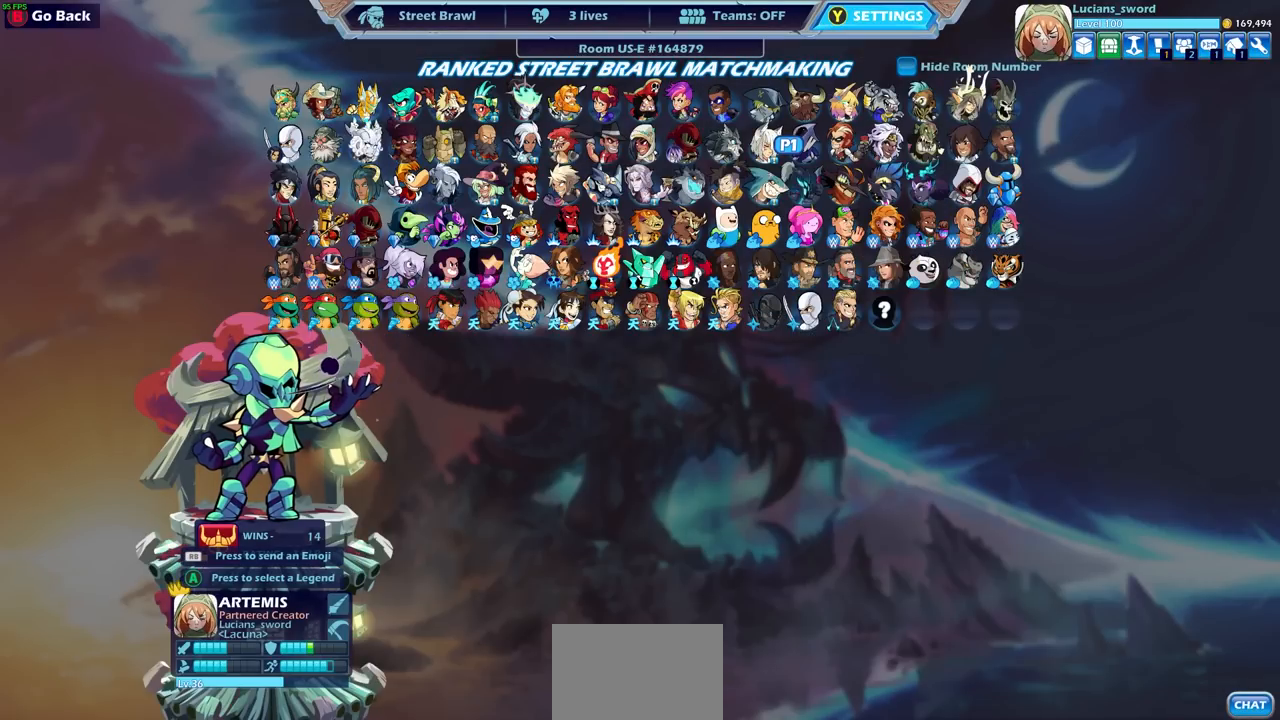
{"buttons": [], "left_stick": "center", "right_stick": "center", "events": [[367, "DPAD_LEFT", "down"], [483, "DPAD_LEFT", "up"]]}
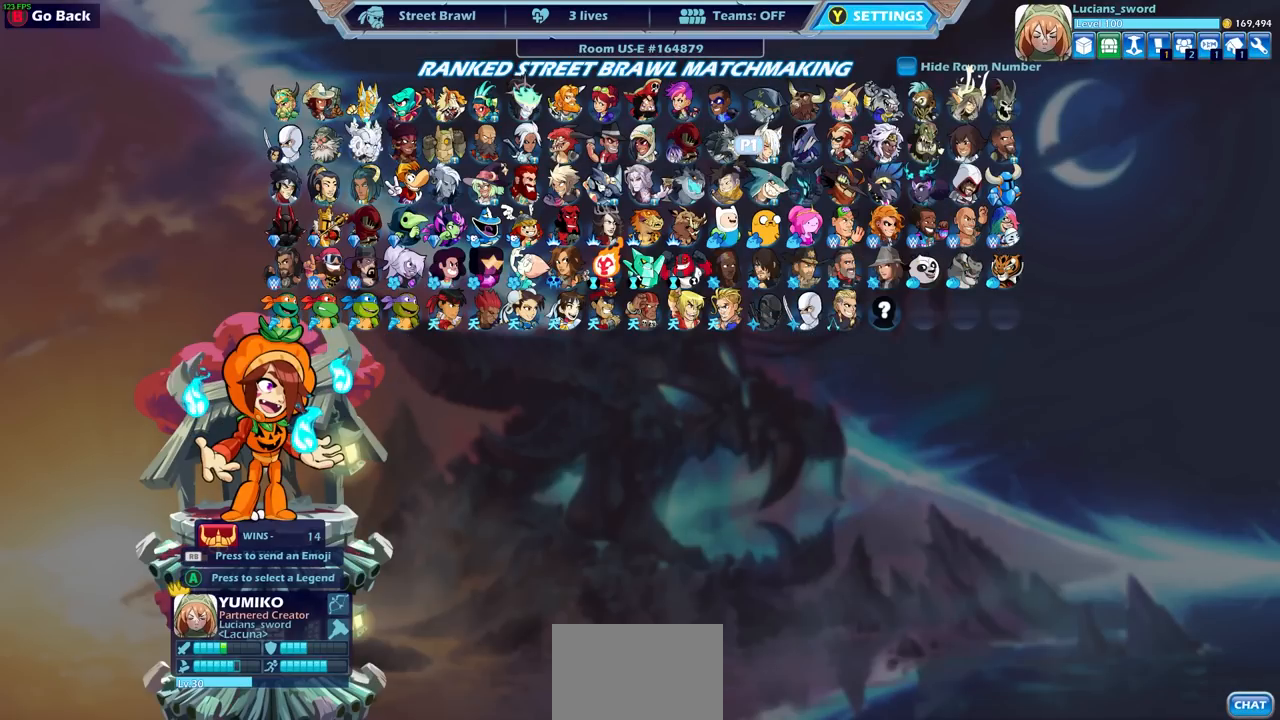
{"buttons": [], "left_stick": "center", "right_stick": "center", "events": [[100, "DPAD_LEFT", "down"], [200, "DPAD_LEFT", "up"], [350, "DPAD_DOWN", "down"], [433, "DPAD_DOWN", "up"]]}
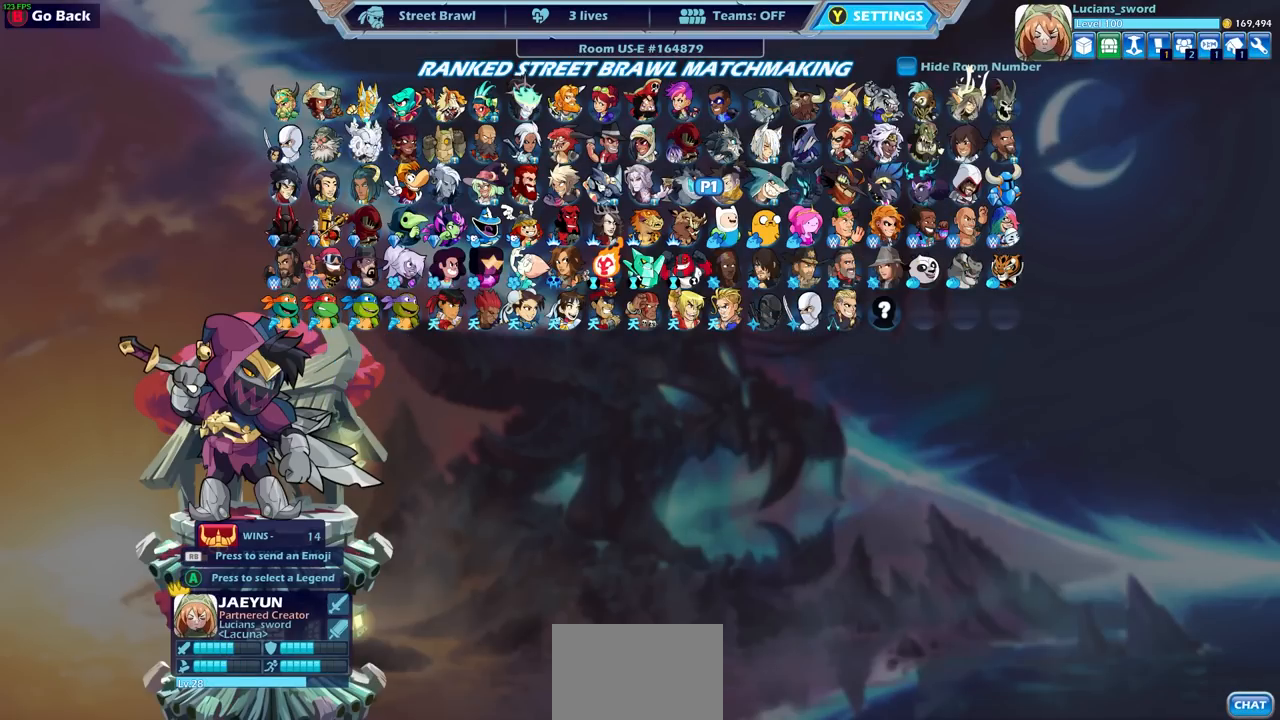
{"buttons": [], "left_stick": "center", "right_stick": "center", "events": [[367, "CIRCLE", "down"], [500, "CIRCLE", "up"]]}
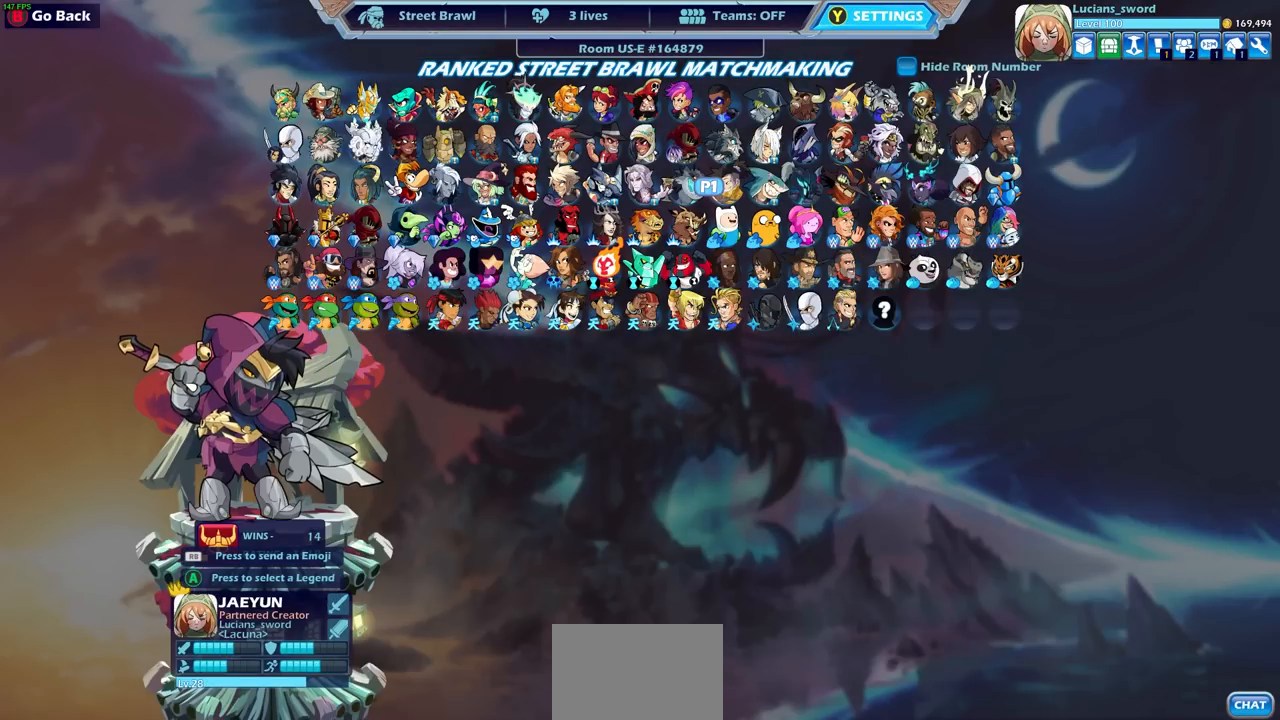
{"buttons": [], "left_stick": "center", "right_stick": "center", "events": []}
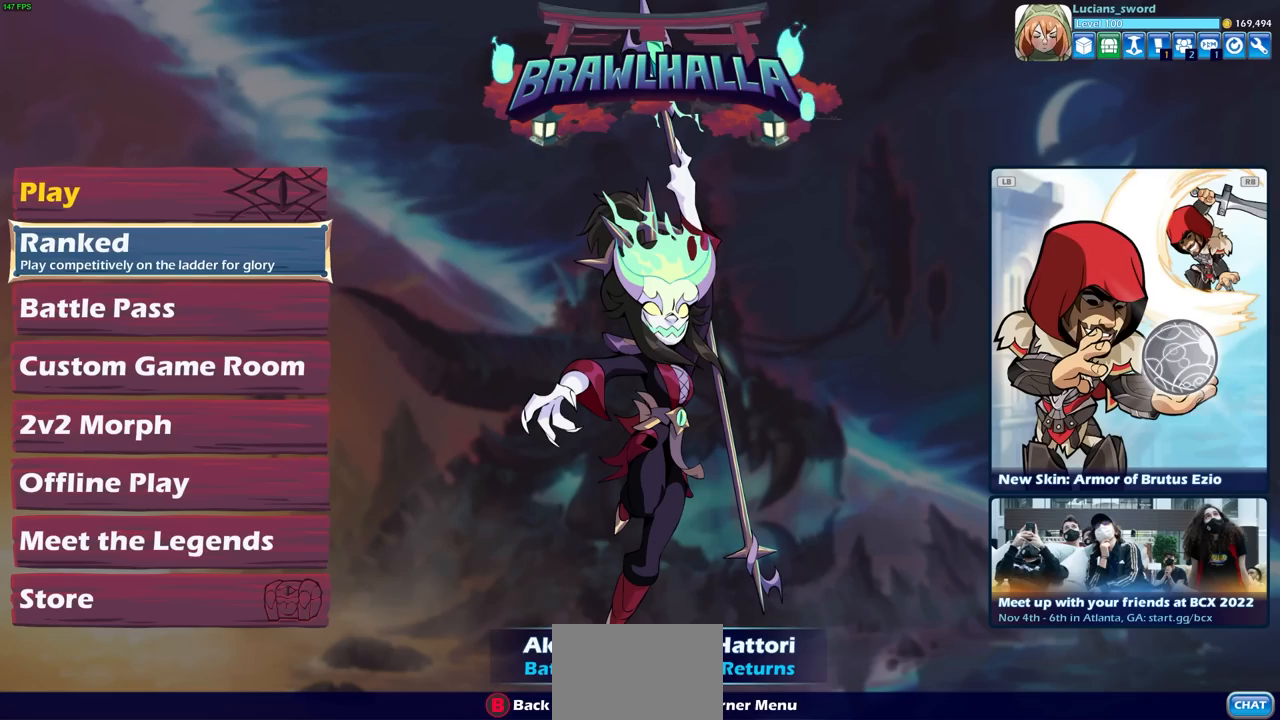
{"buttons": [], "left_stick": "center", "right_stick": "center", "events": []}
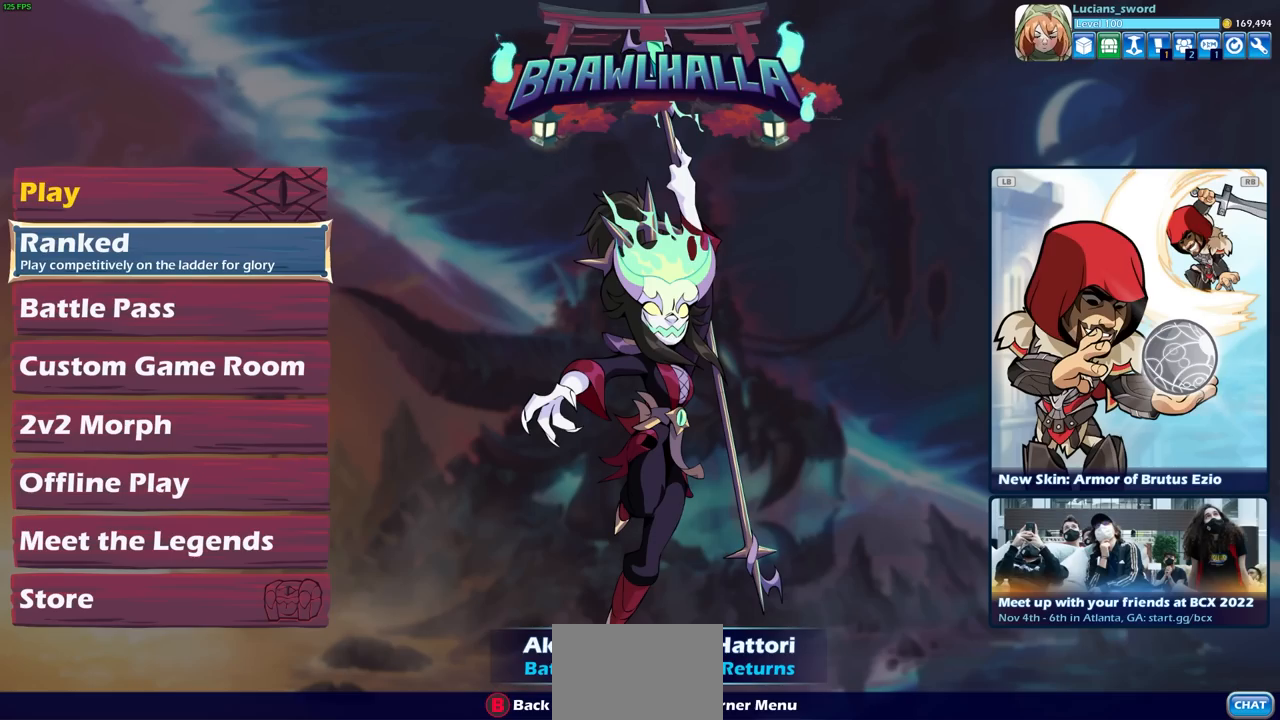
{"buttons": [], "left_stick": "center", "right_stick": "center", "events": [[200, "DPAD_DOWN", "down"], [317, "DPAD_DOWN", "up"]]}
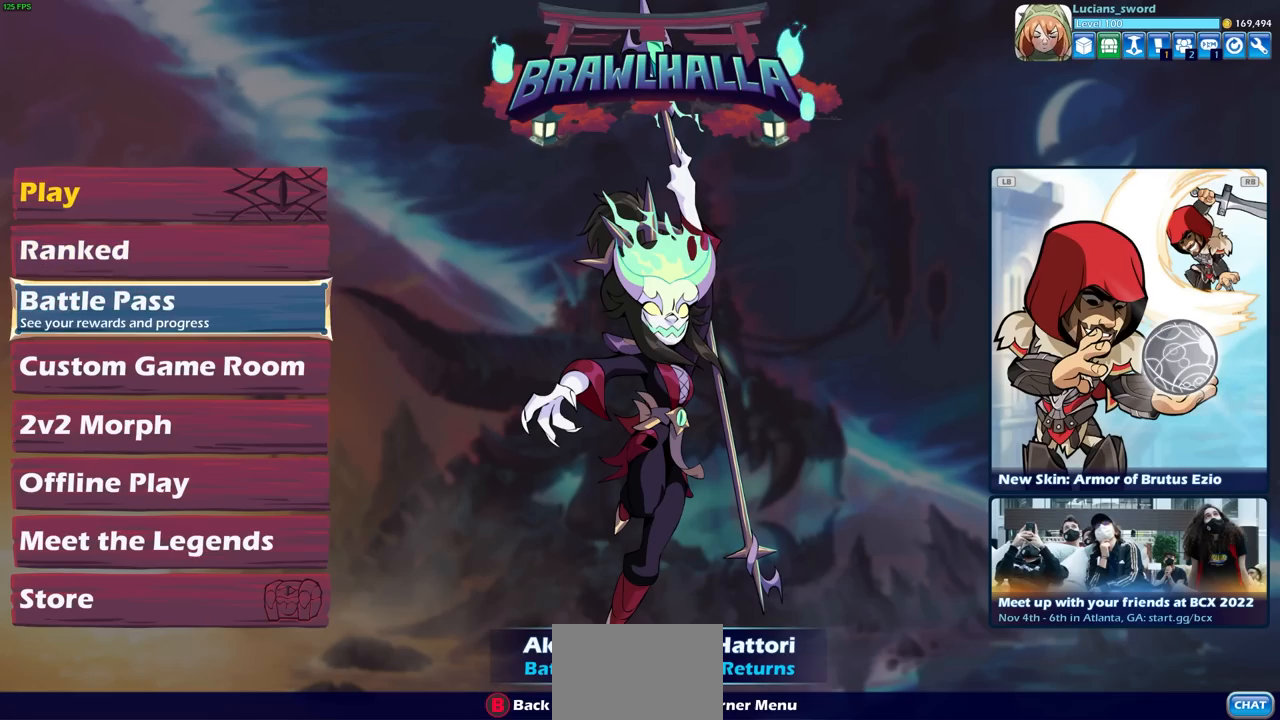
{"buttons": [], "left_stick": "center", "right_stick": "center", "events": []}
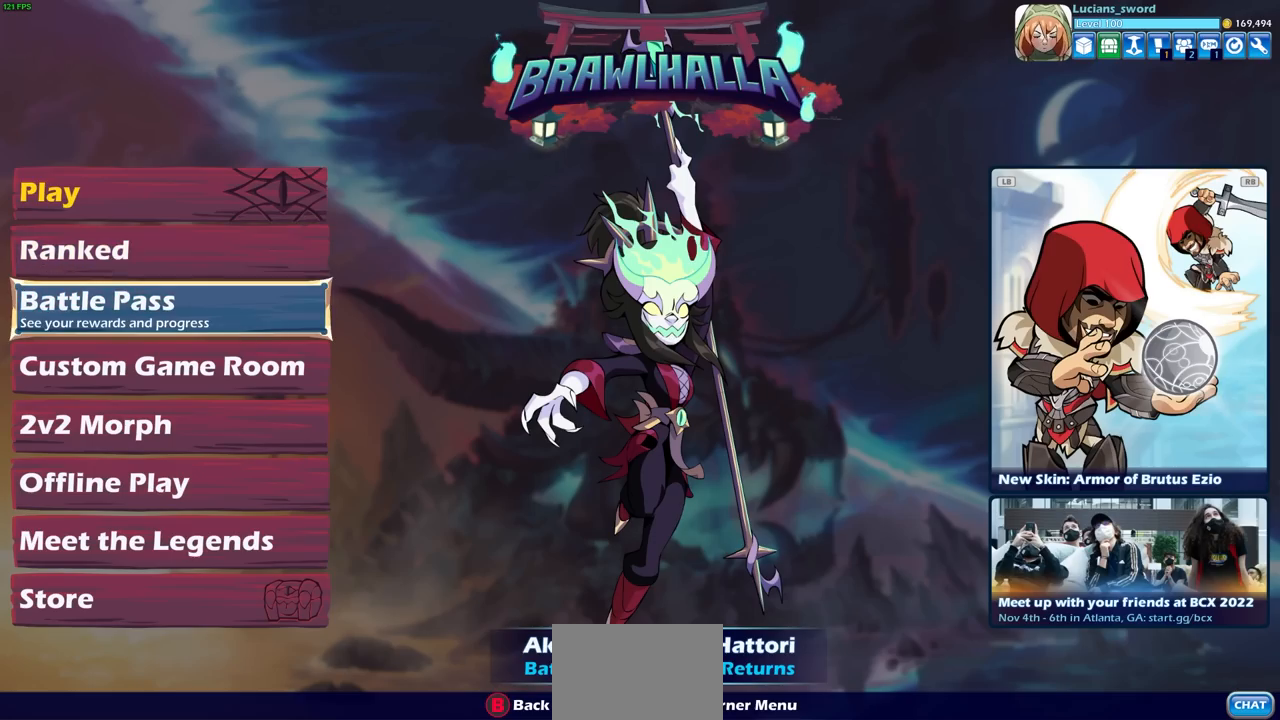
{"buttons": [], "left_stick": "center", "right_stick": "center", "events": [[83, "DPAD_DOWN", "down"], [183, "DPAD_DOWN", "up"]]}
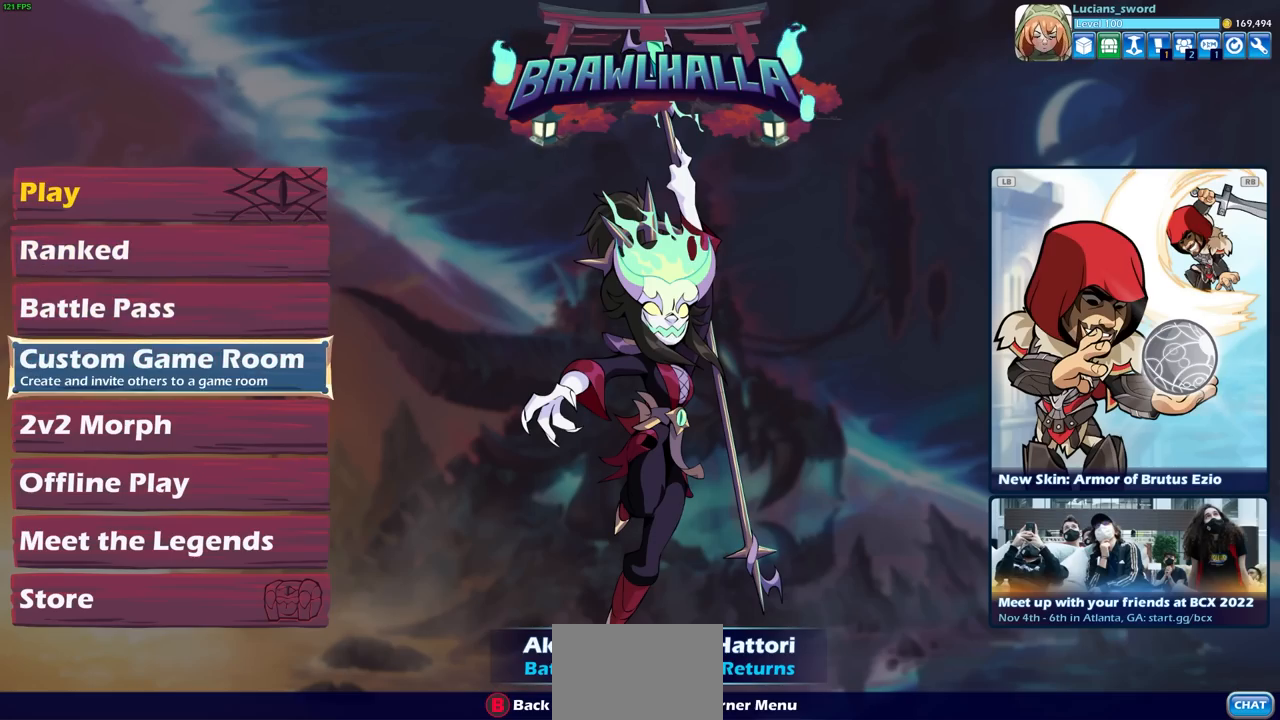
{"buttons": ["DPAD_RIGHT"], "left_stick": "center", "right_stick": "center", "events": [[450, "DPAD_RIGHT", "down"]]}
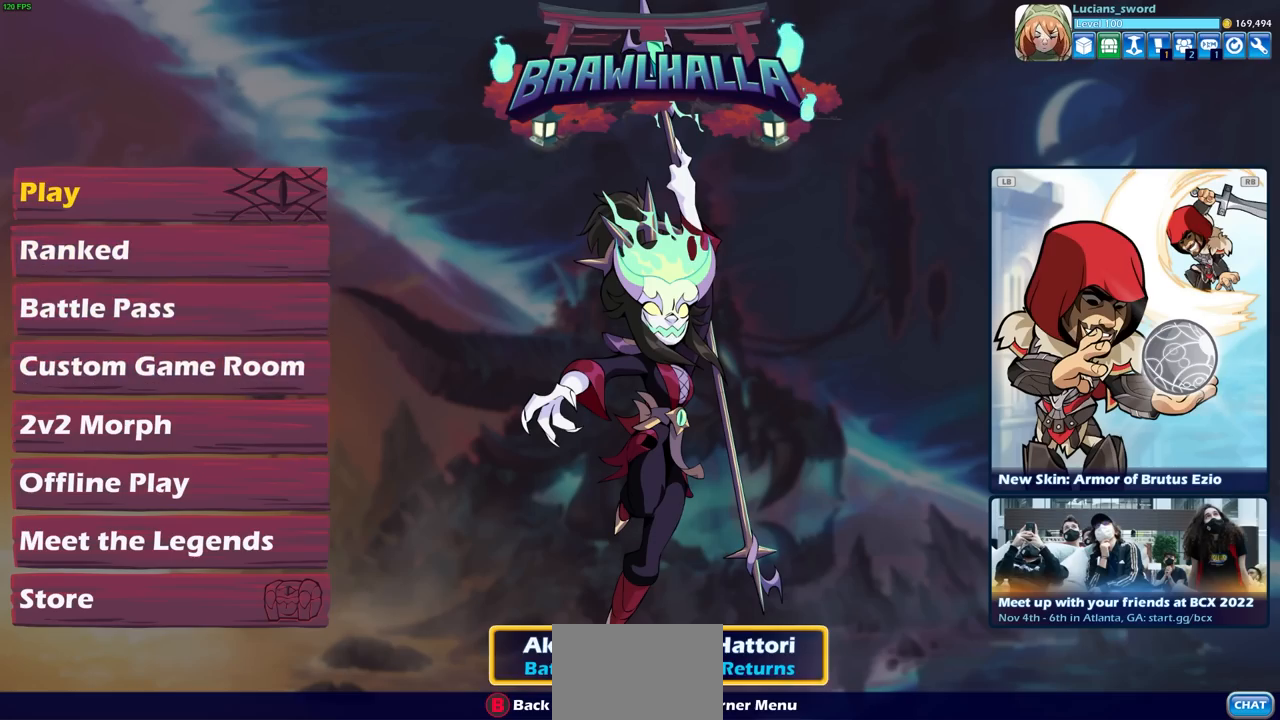
{"buttons": [], "left_stick": "center", "right_stick": "center", "events": [[83, "DPAD_RIGHT", "up"], [383, "DPAD_RIGHT", "down"], [500, "DPAD_RIGHT", "up"]]}
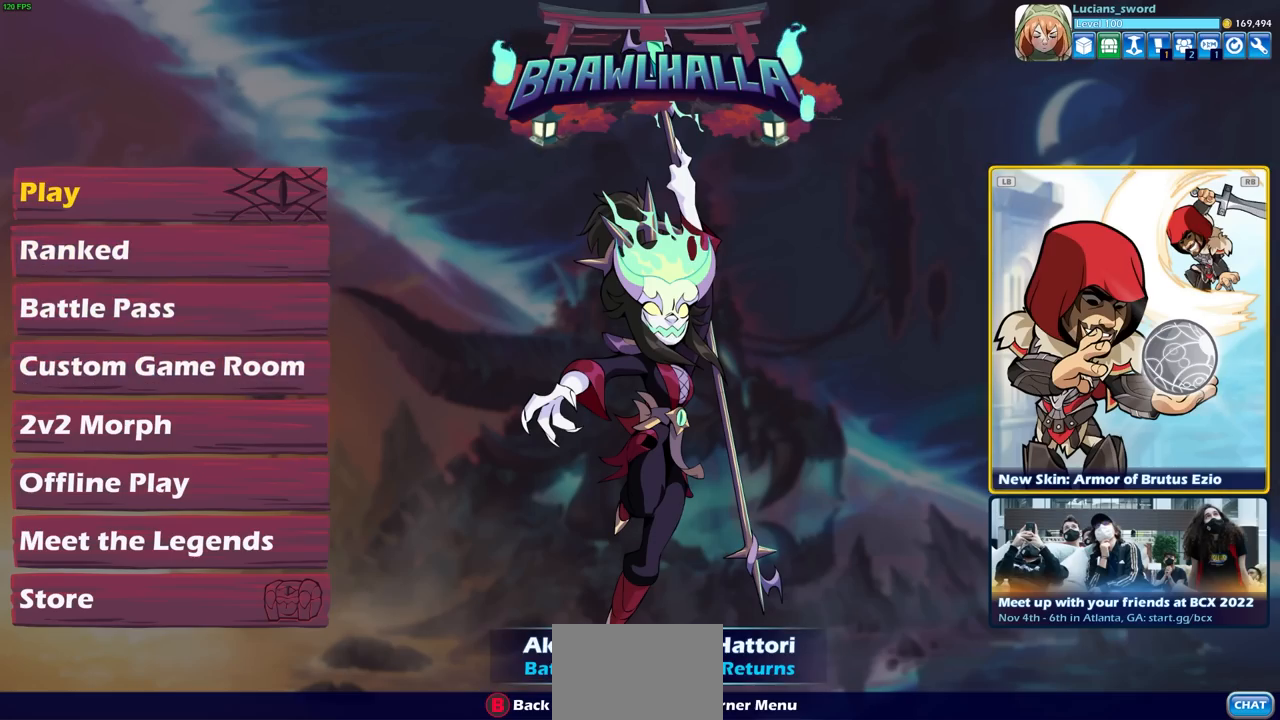
{"buttons": [], "left_stick": "center", "right_stick": "center", "events": []}
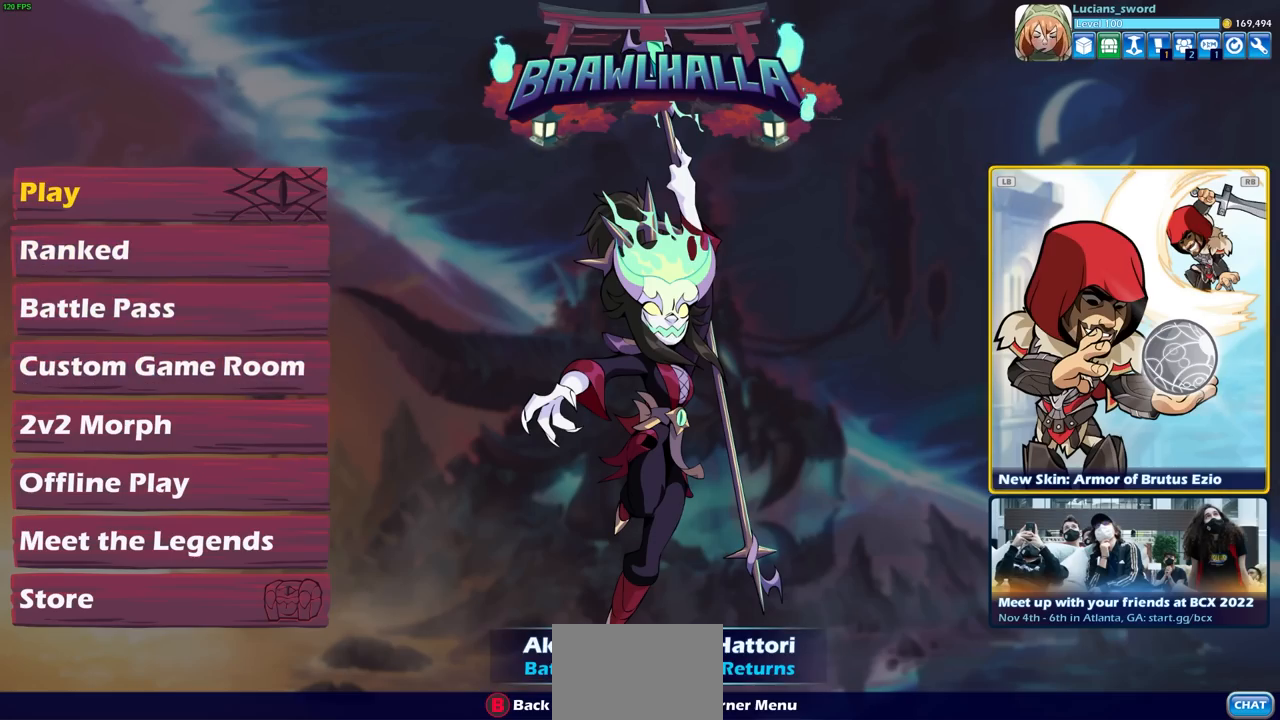
{"buttons": [], "left_stick": "center", "right_stick": "center", "events": []}
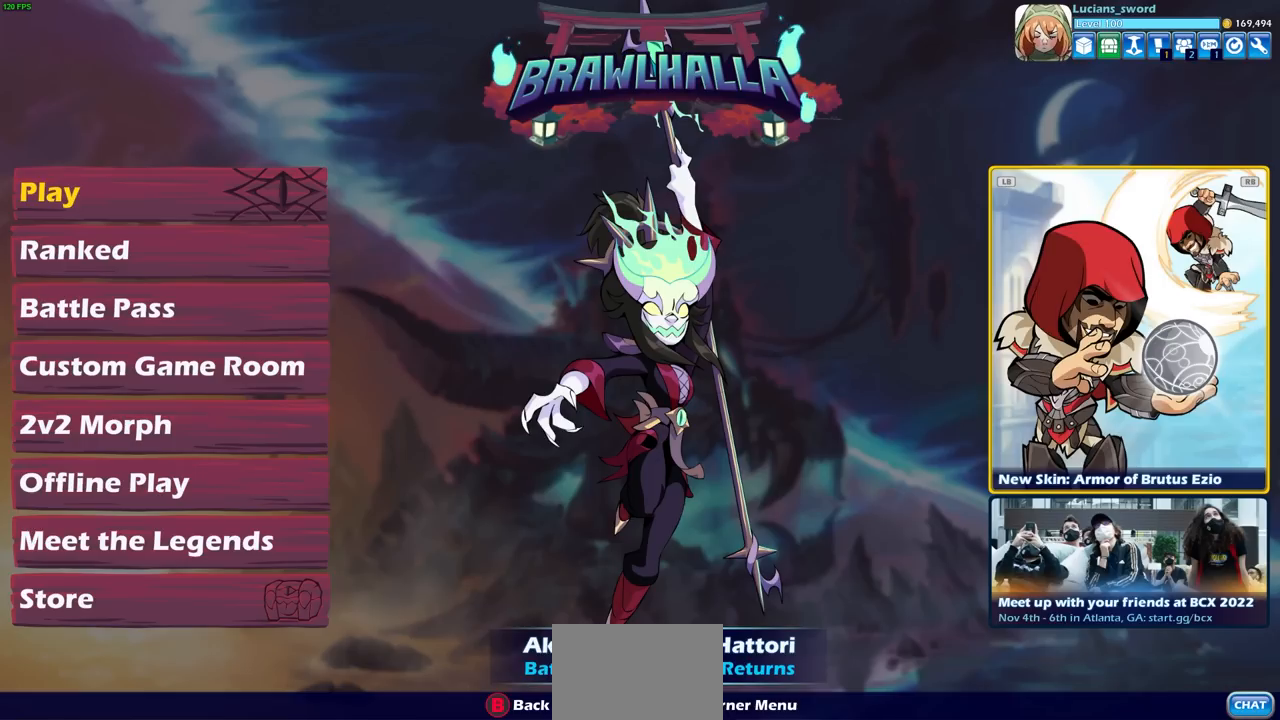
{"buttons": [], "left_stick": "center", "right_stick": "center", "events": []}
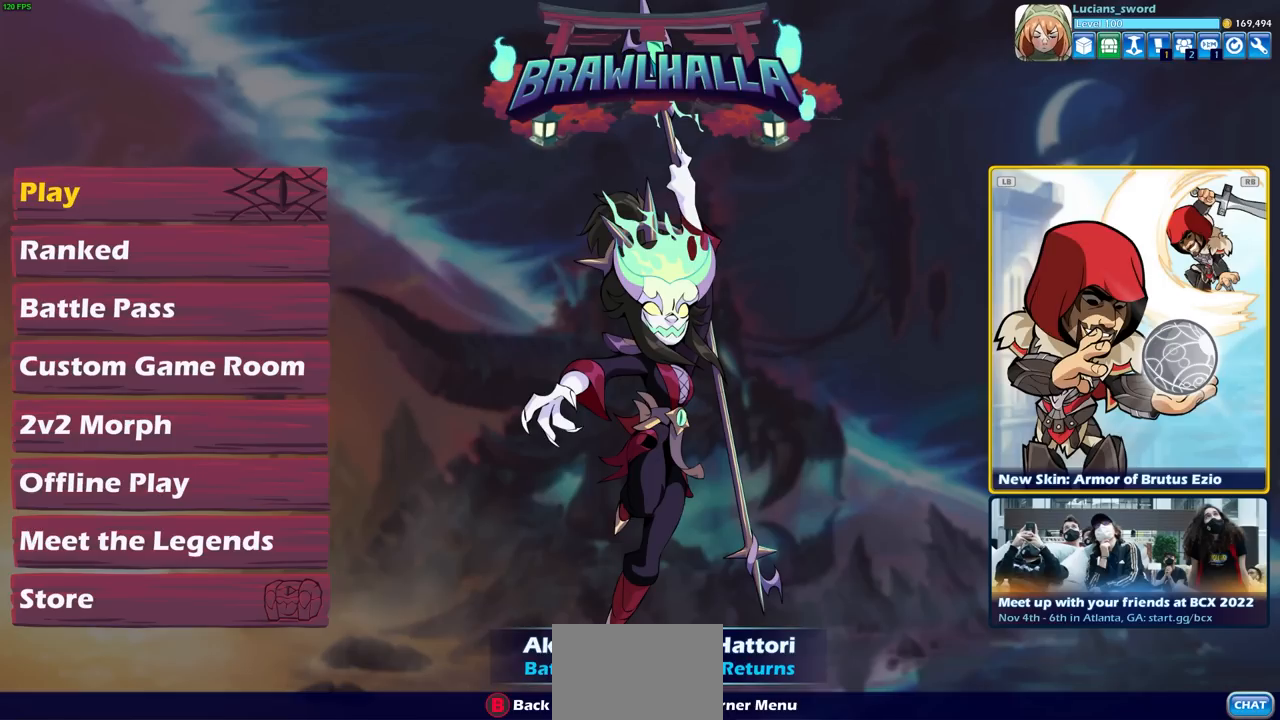
{"buttons": [], "left_stick": "center", "right_stick": "center", "events": []}
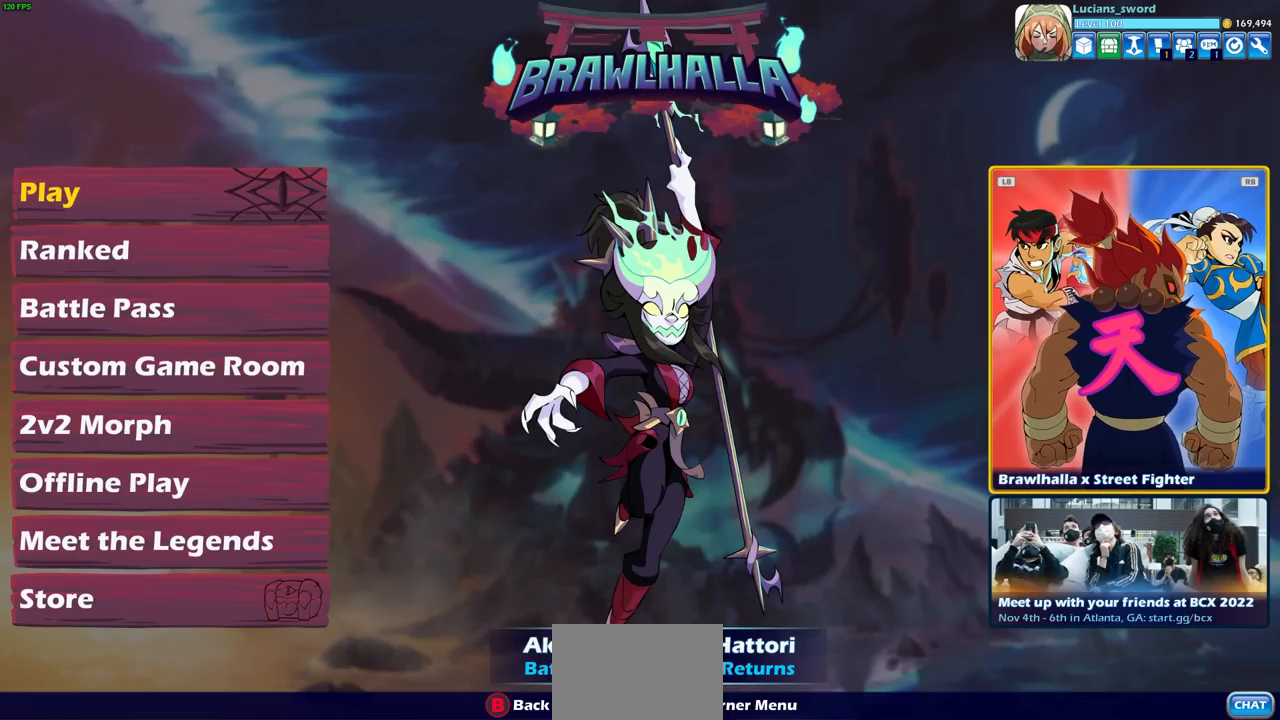
{"buttons": [], "left_stick": "center", "right_stick": "center", "events": [[217, "L1", "down"], [333, "L1", "up"]]}